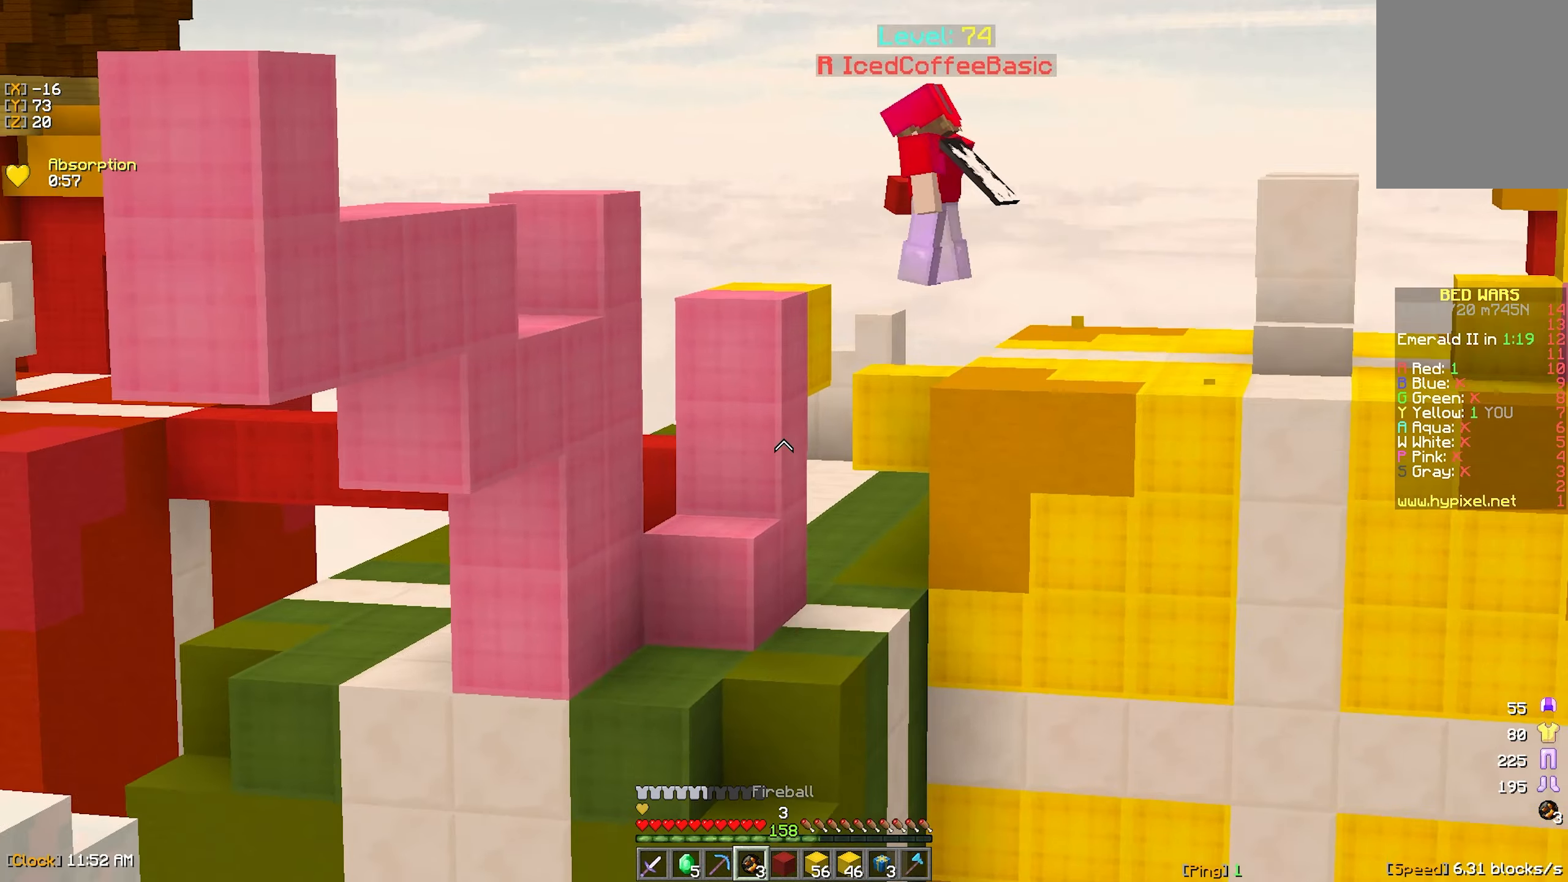
Gameplay with keyboard and mouse; each line is a JSON object with the keys and mouse buttons held at the frame after it. "events" lists presses ("down") and releases ("up") of "a", "d", "s", "w", "mouse_left" and "mouse_right" between this image and that frame as [ms after this image, input, new state], when the widget could be followed in between. "mouse_left", "mouse_right" = the "left", "right" buttons of the "mouse" list. No other keys are recorded. Fast repeated clicks can show as one long hold. Mouse movement is not recorded.
{"keys": ["a", "w"], "mouse": [], "events": [[50, "a", "down"], [67, "mouse_right", "down"], [167, "mouse_right", "up"]]}
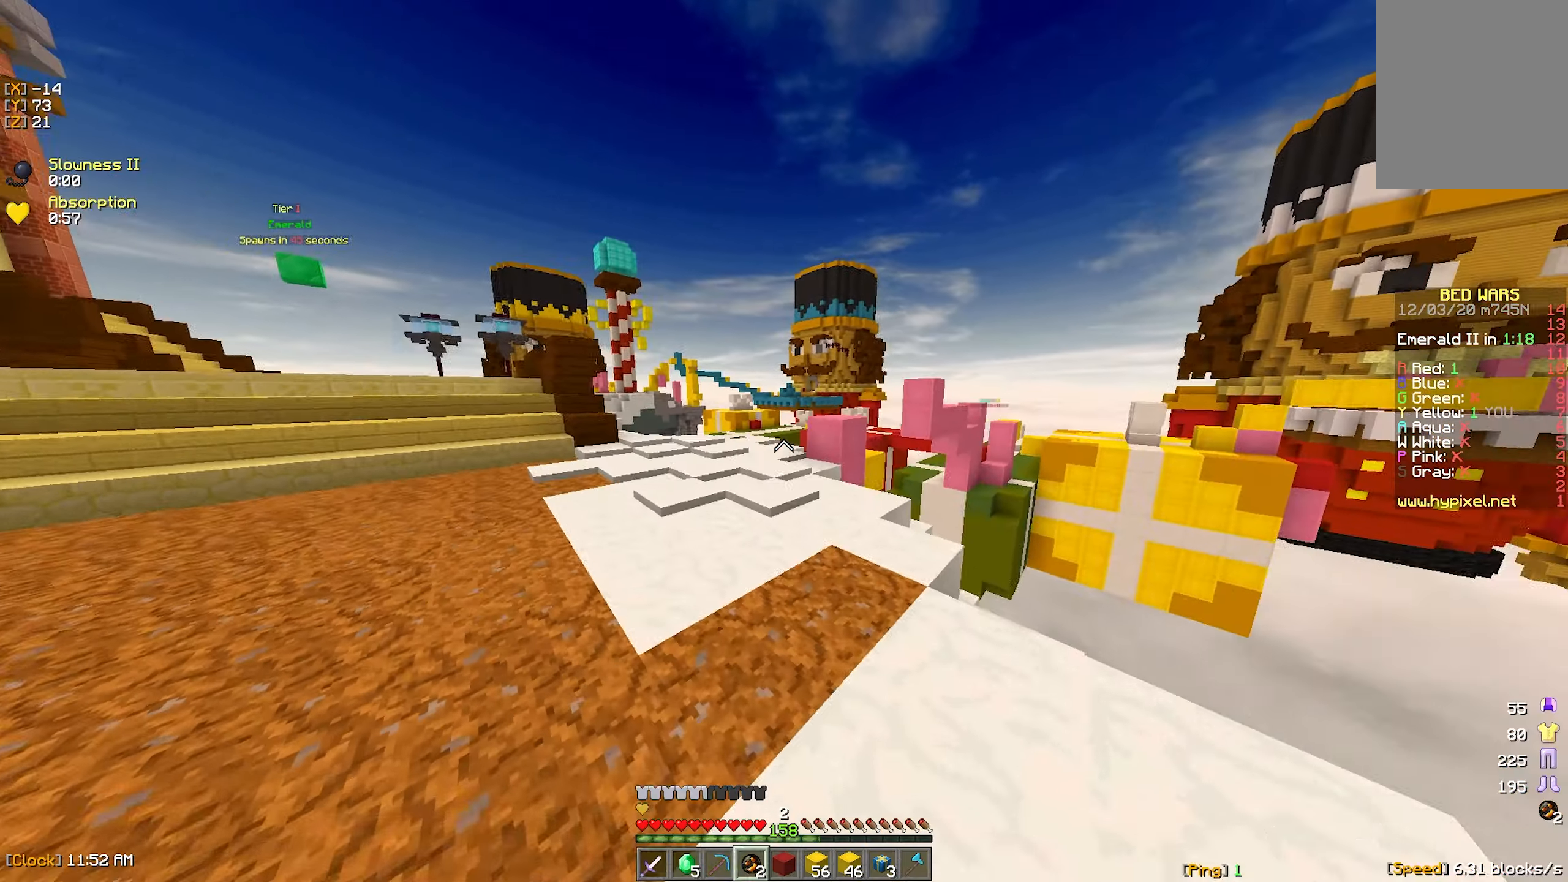
{"keys": ["a", "w"], "mouse": [], "events": [[84, "a", "up"], [234, "a", "down"]]}
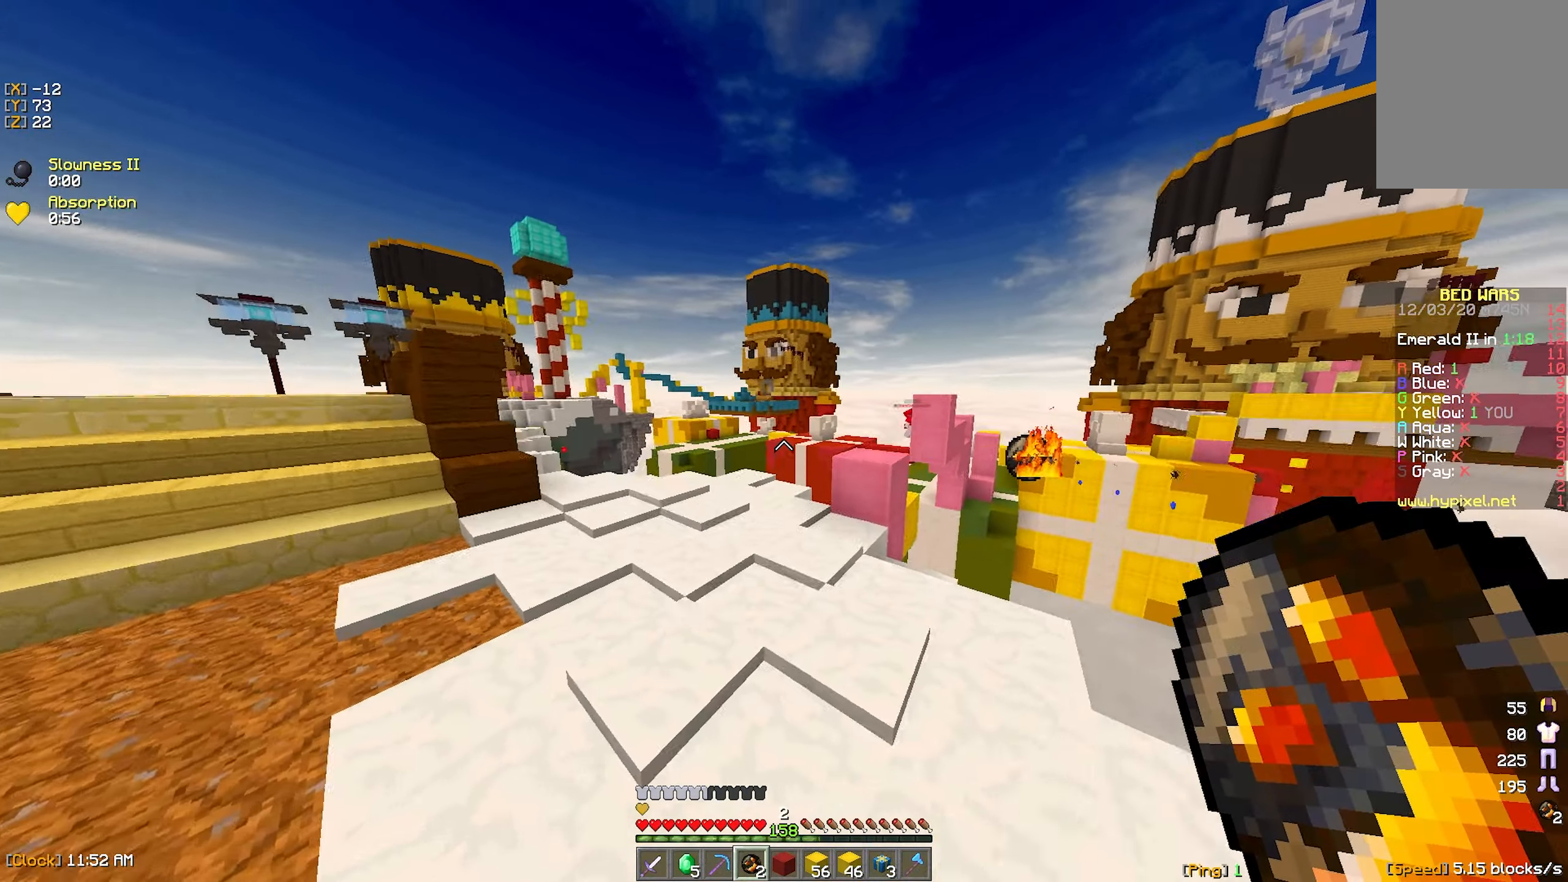
{"keys": ["a", "w"], "mouse": [], "events": []}
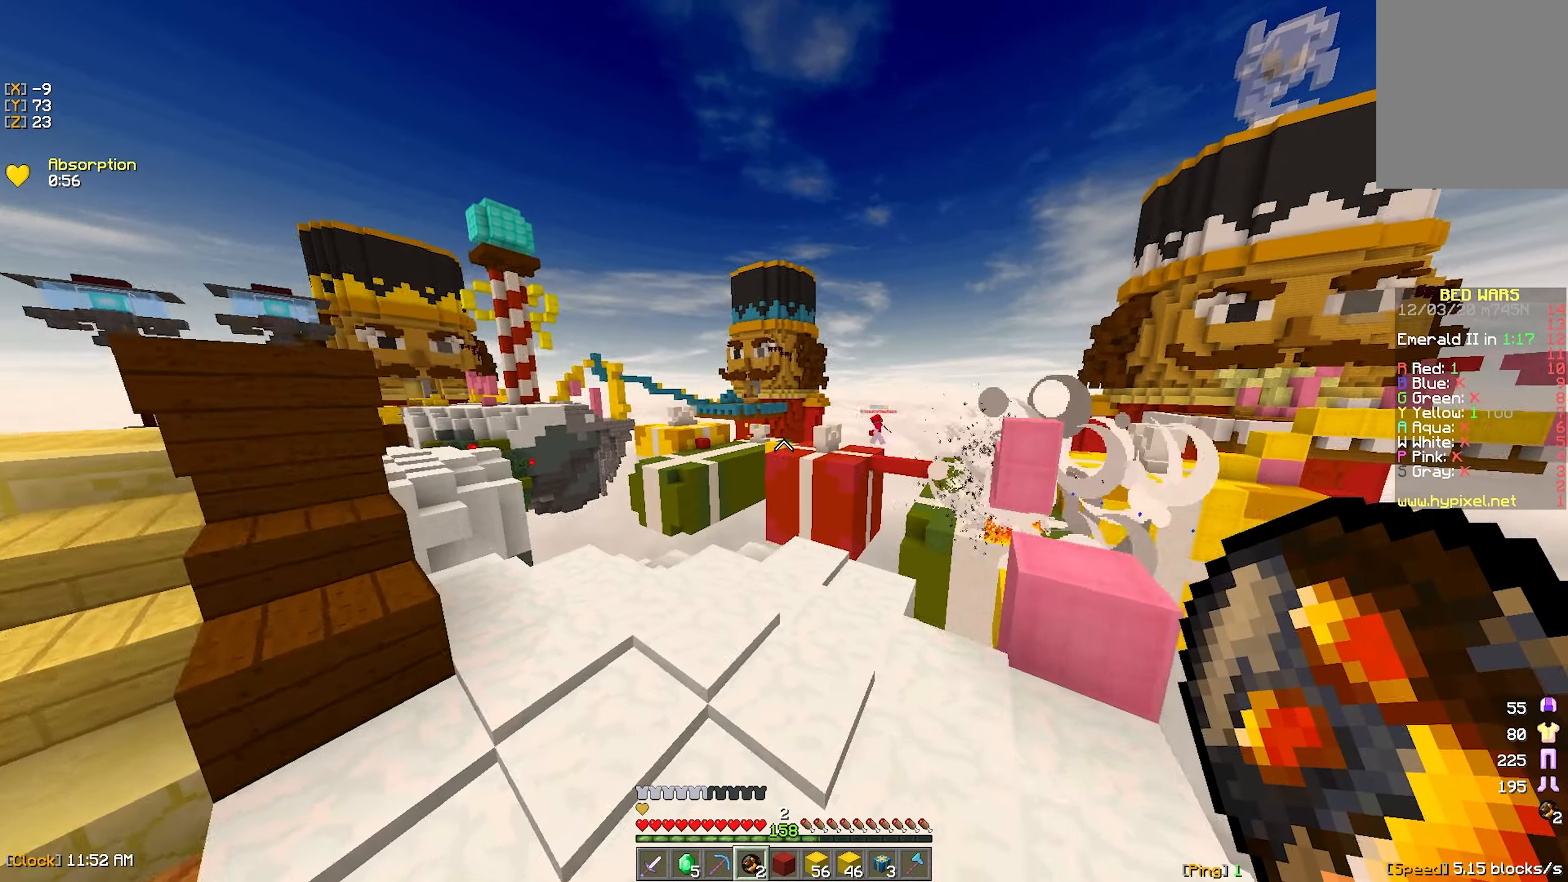
{"keys": ["a"], "mouse": [], "events": [[267, "mouse_right", "down"], [284, "w", "up"], [384, "mouse_right", "up"]]}
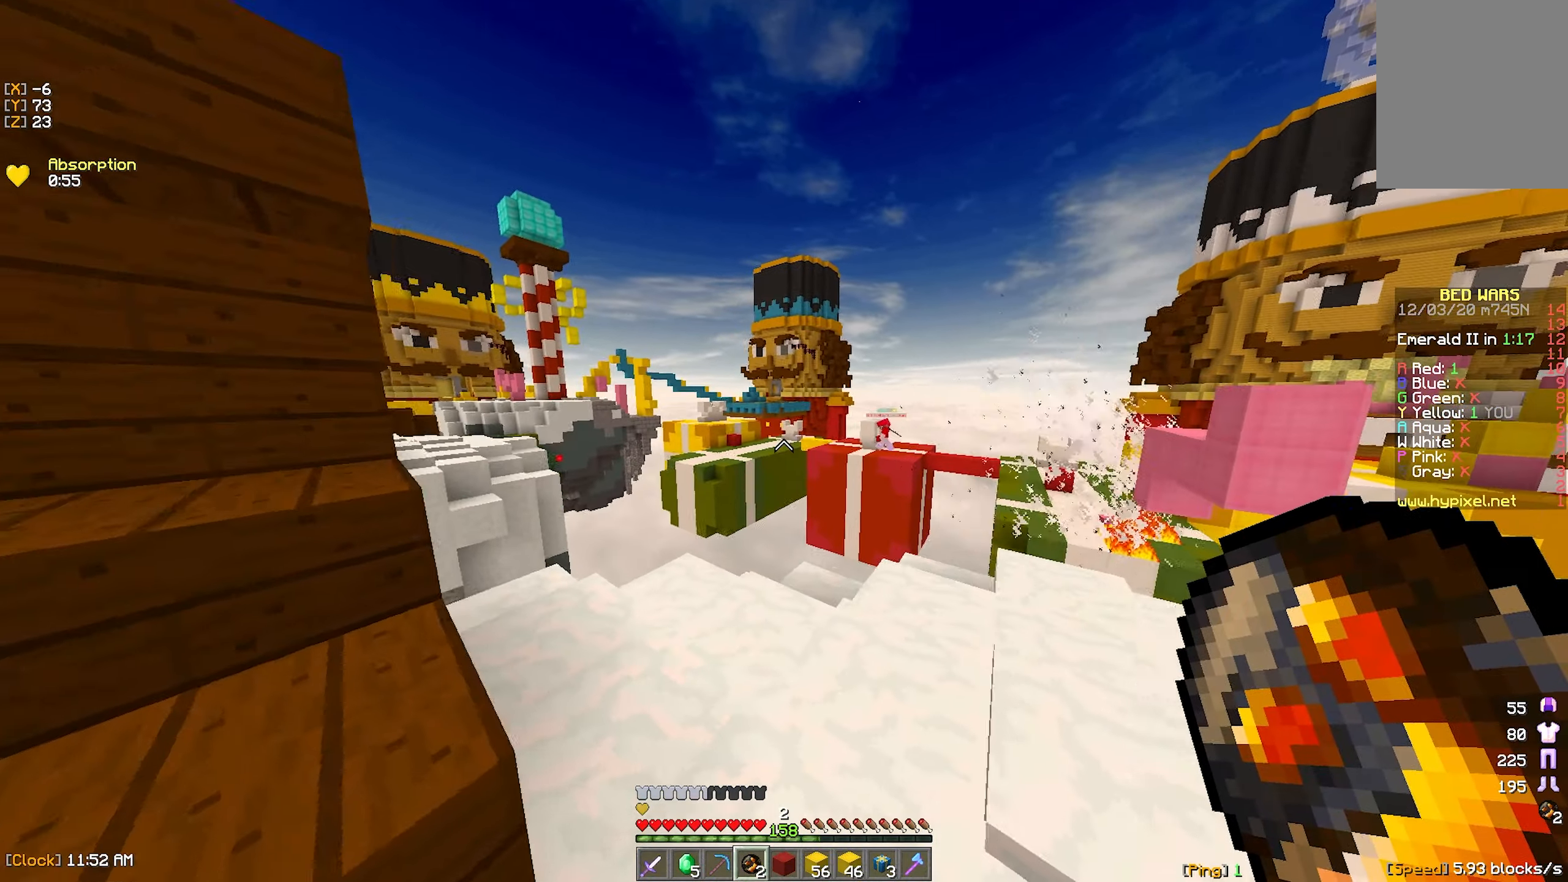
{"keys": ["w"], "mouse": [], "events": [[484, "a", "up"], [484, "w", "down"]]}
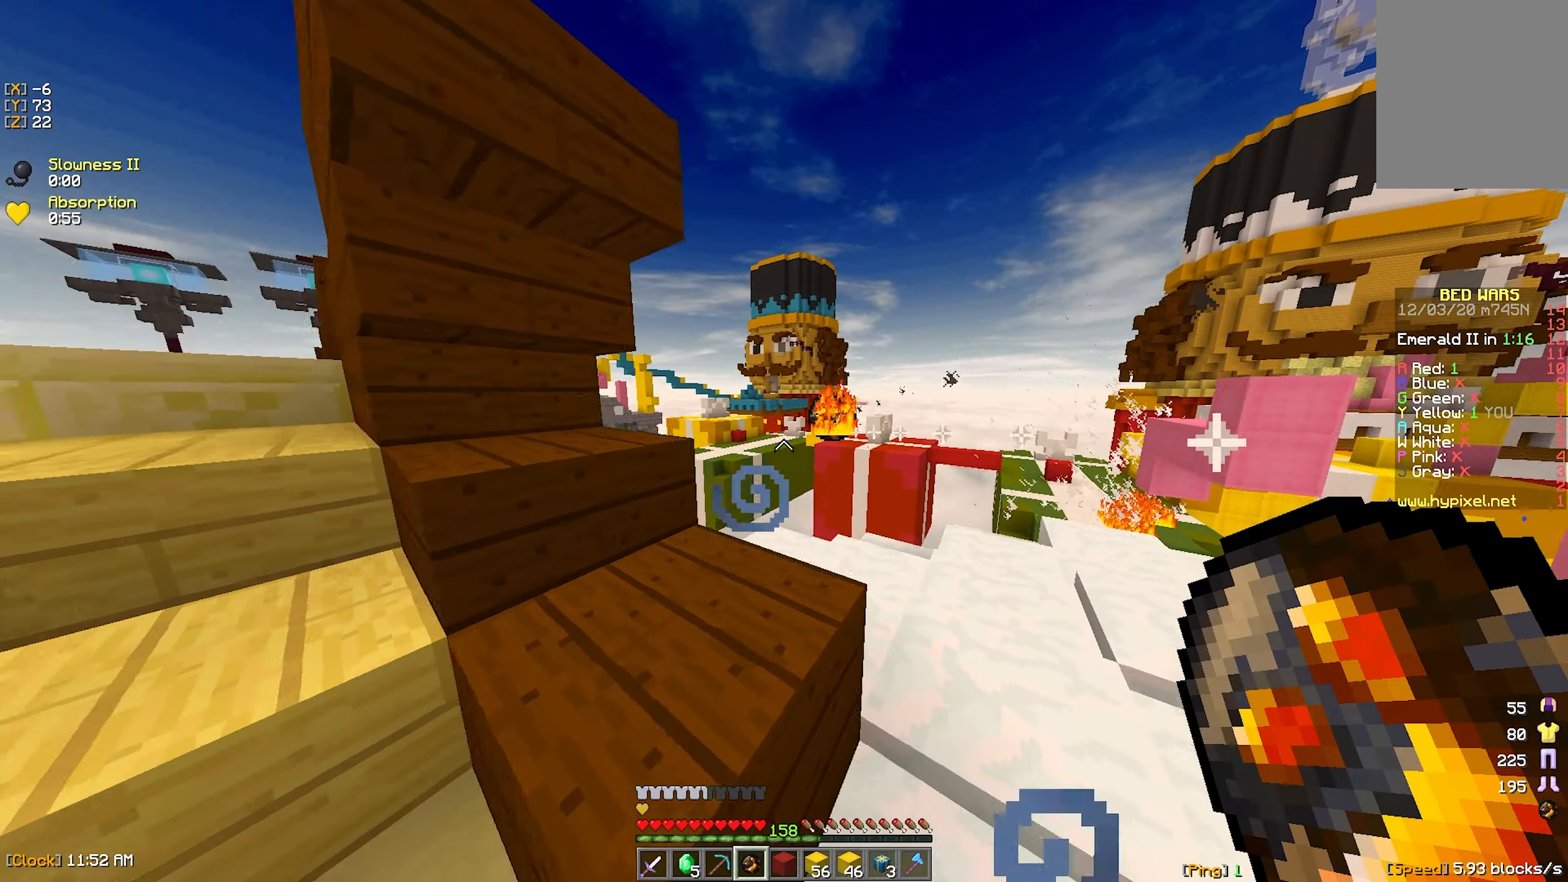
{"keys": [], "mouse": [], "events": [[17, "d", "down"], [217, "d", "up"], [350, "w", "up"]]}
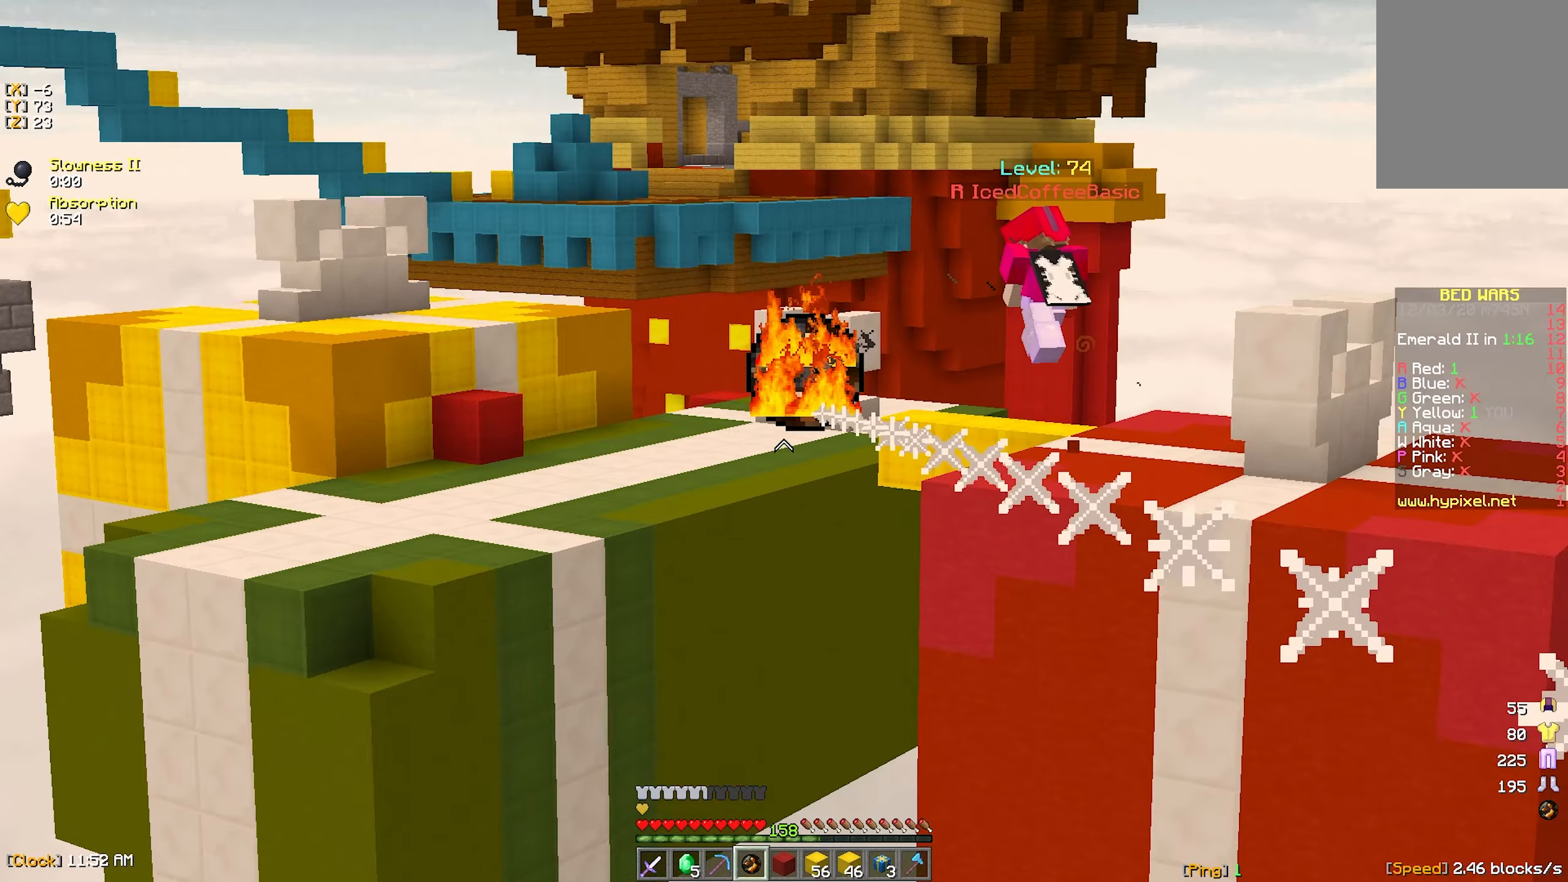
{"keys": [], "mouse": [], "events": [[67, "d", "down"], [267, "d", "up"]]}
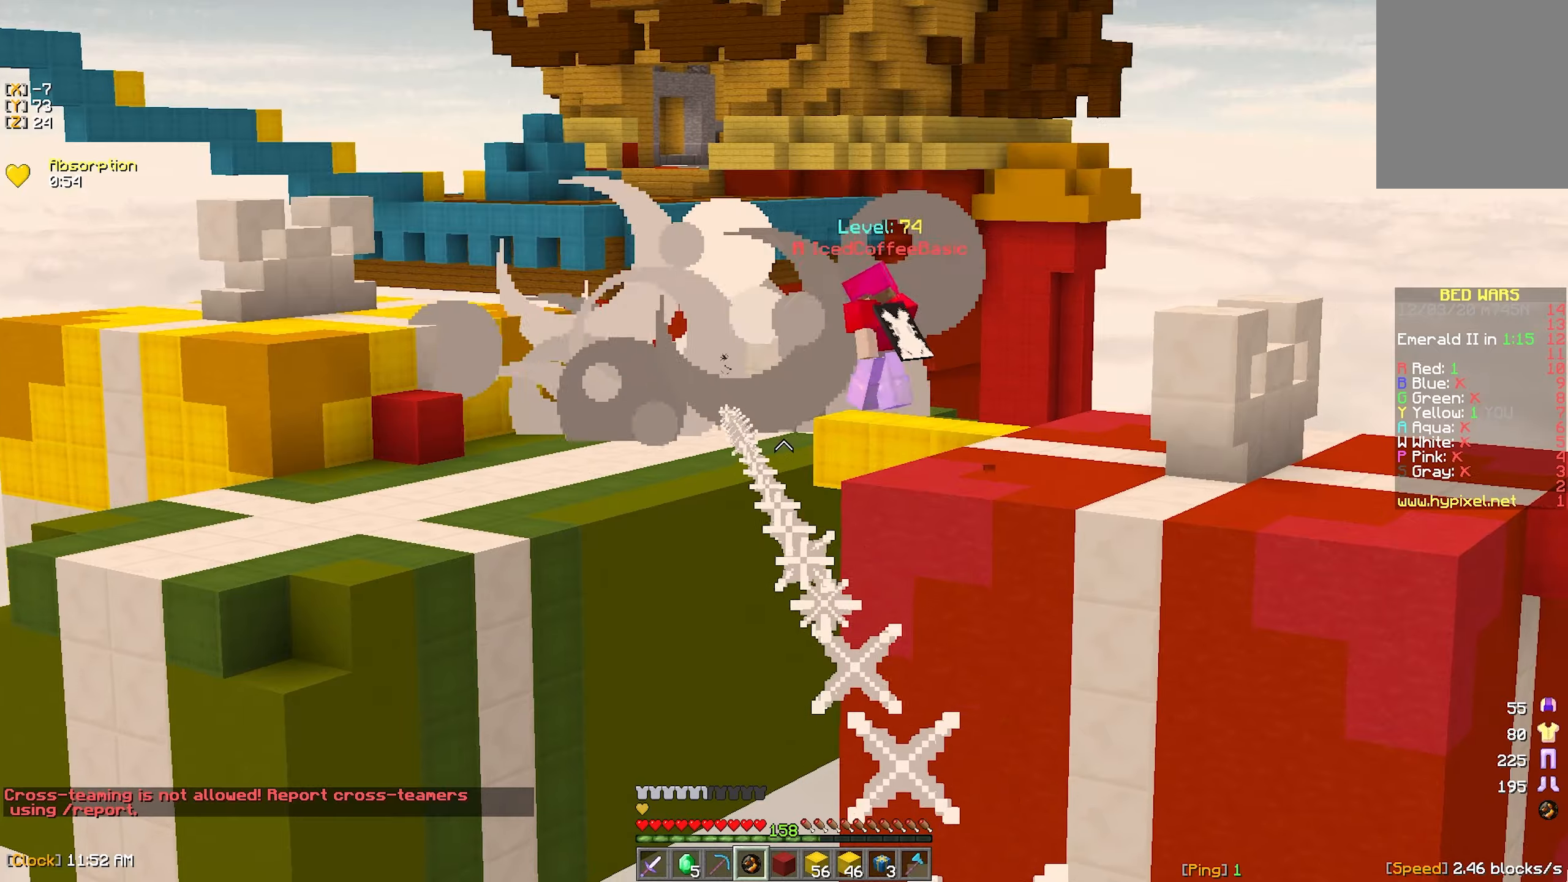
{"keys": ["a", "s"], "mouse": [], "events": [[416, "s", "down"], [500, "a", "down"]]}
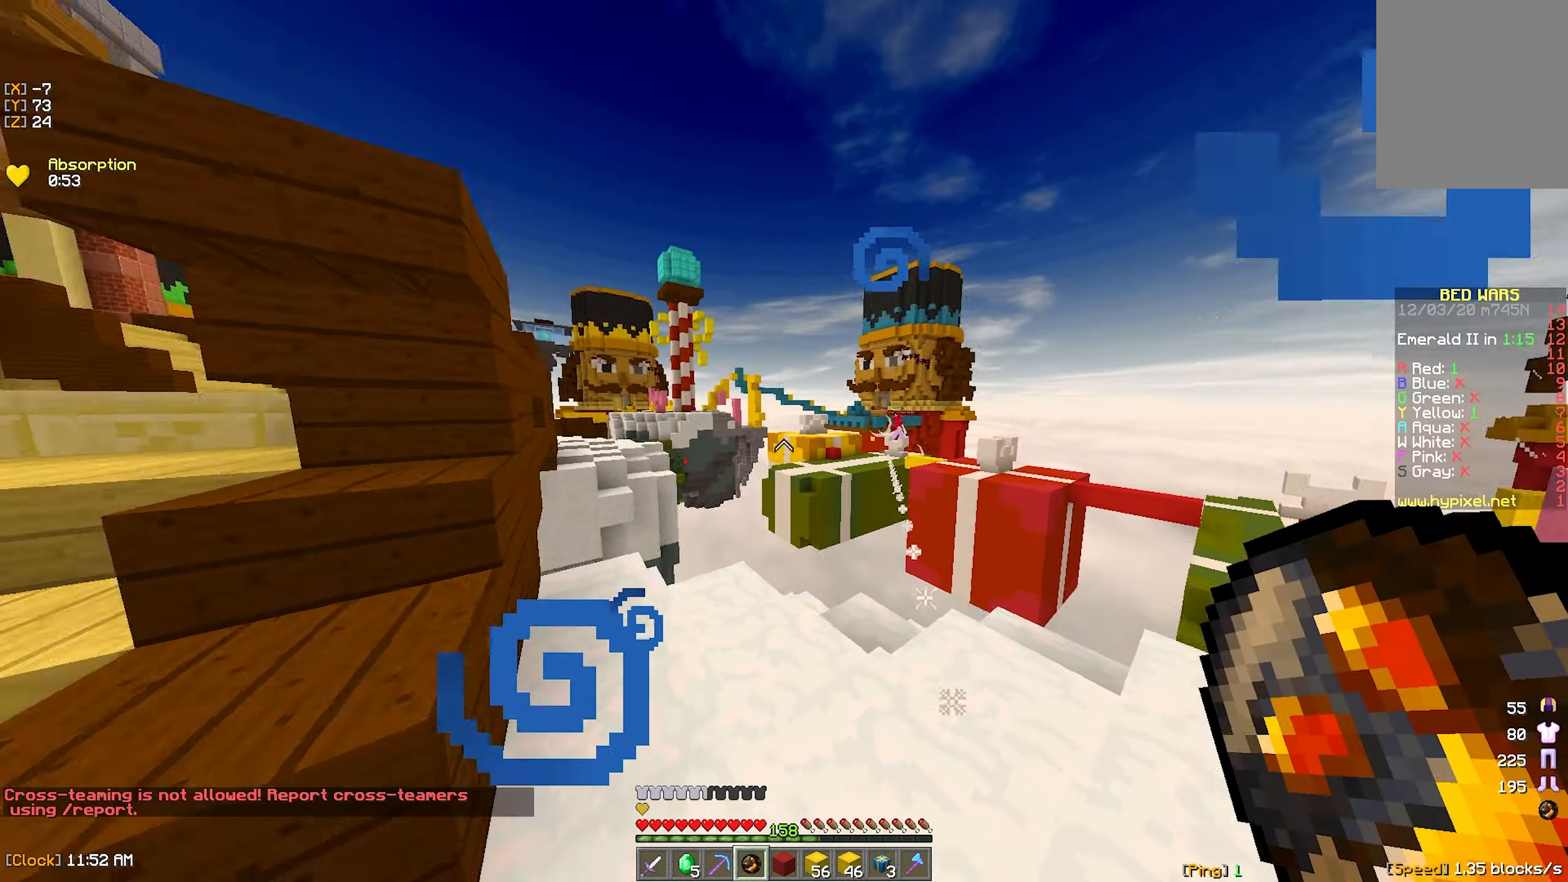
{"keys": ["a", "w"], "mouse": [], "events": [[133, "s", "up"], [350, "w", "down"]]}
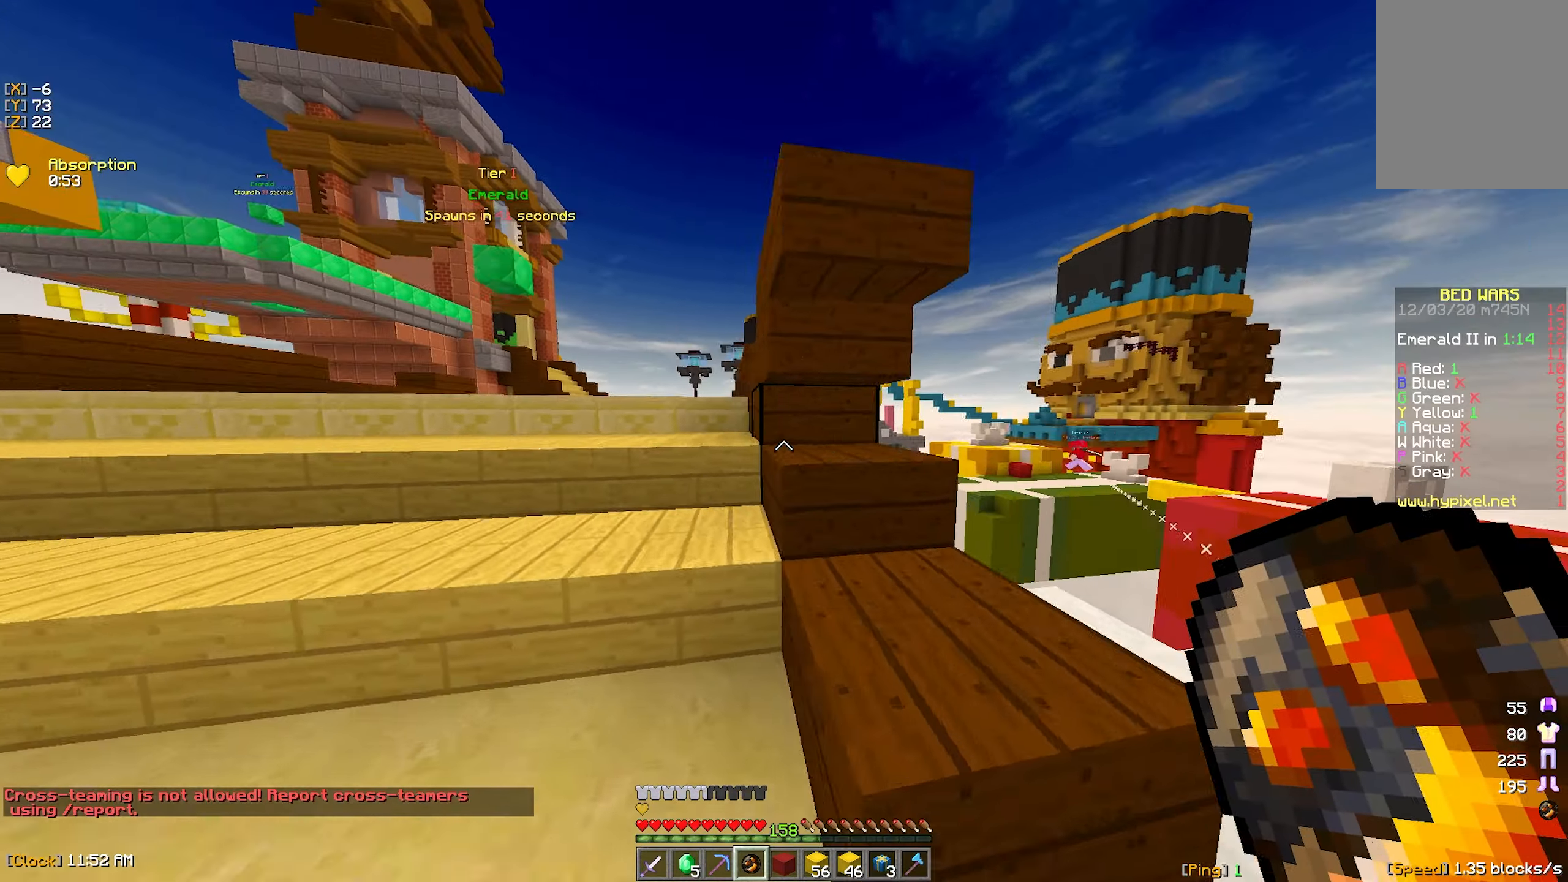
{"keys": ["w"], "mouse": [], "events": [[450, "a", "up"]]}
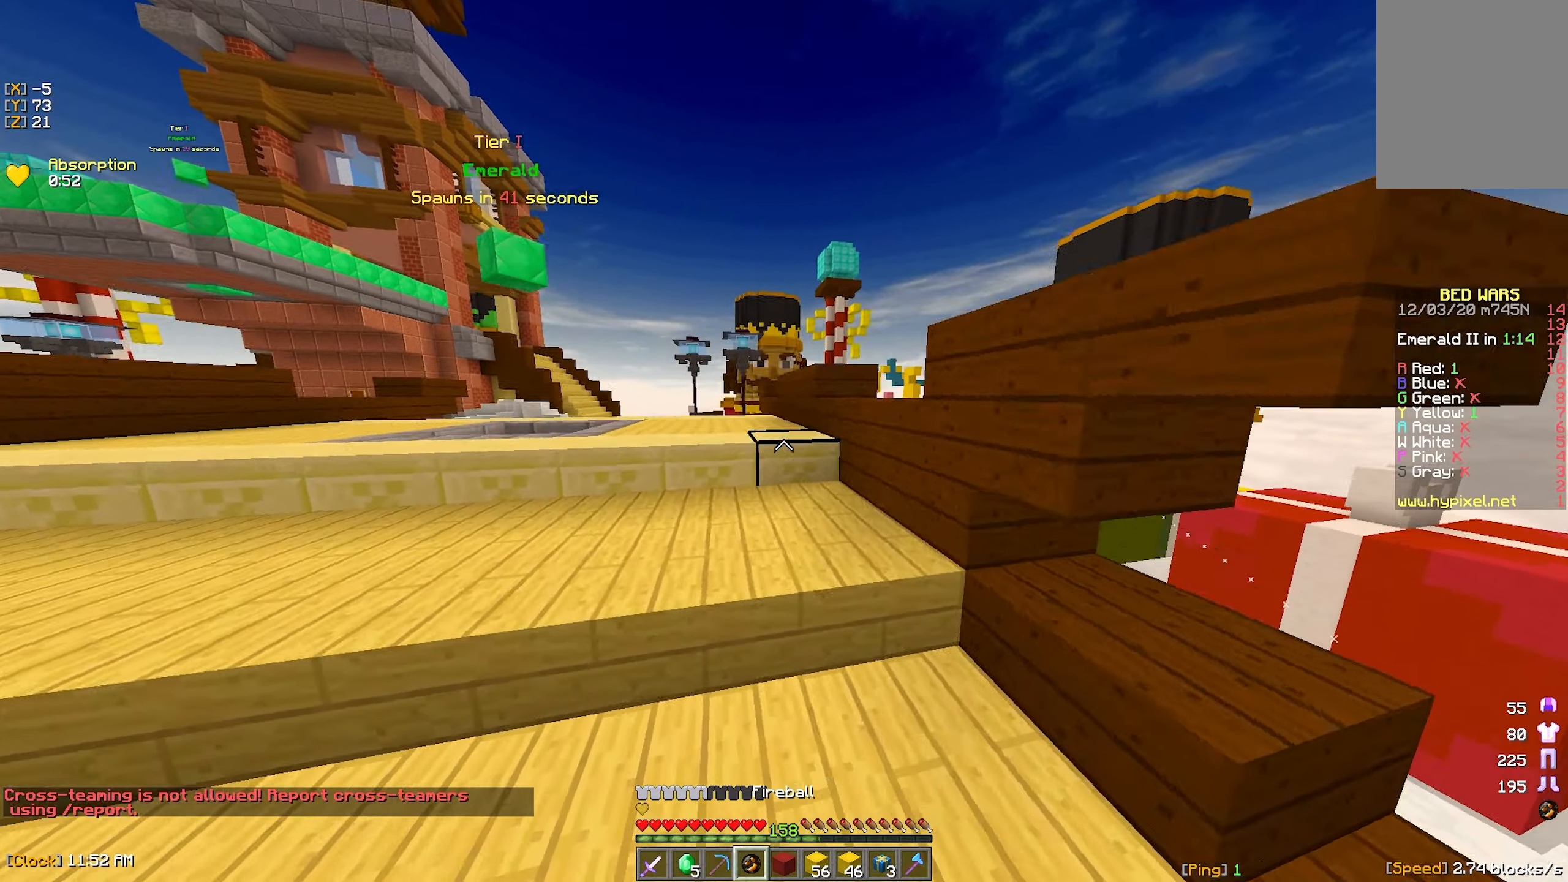
{"keys": ["a", "w"], "mouse": [], "events": [[216, "a", "down"]]}
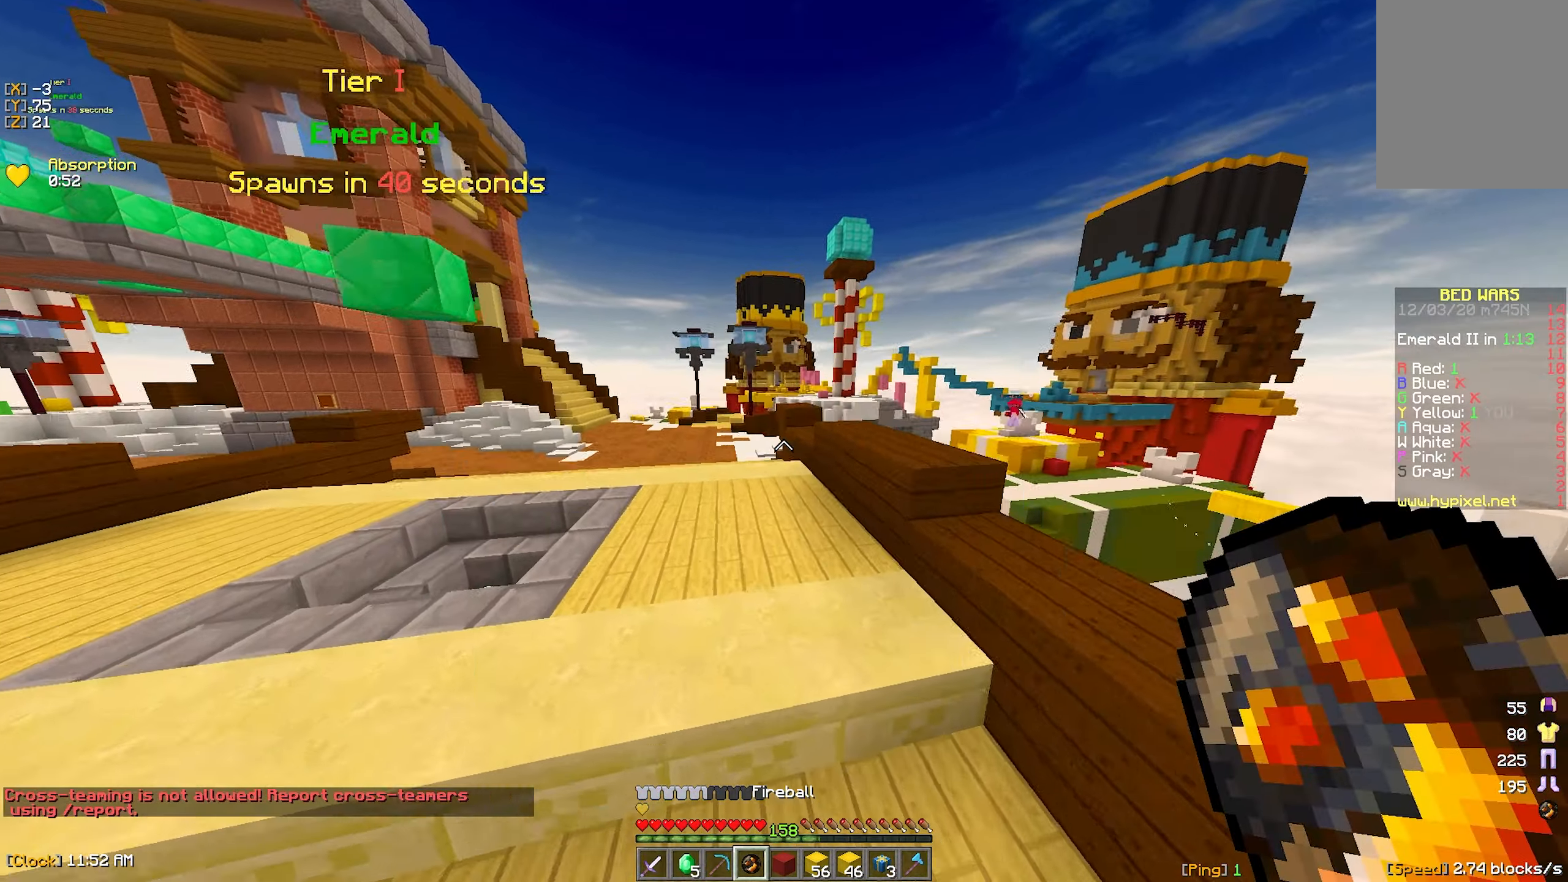
{"keys": ["a"], "mouse": [], "events": [[333, "w", "up"]]}
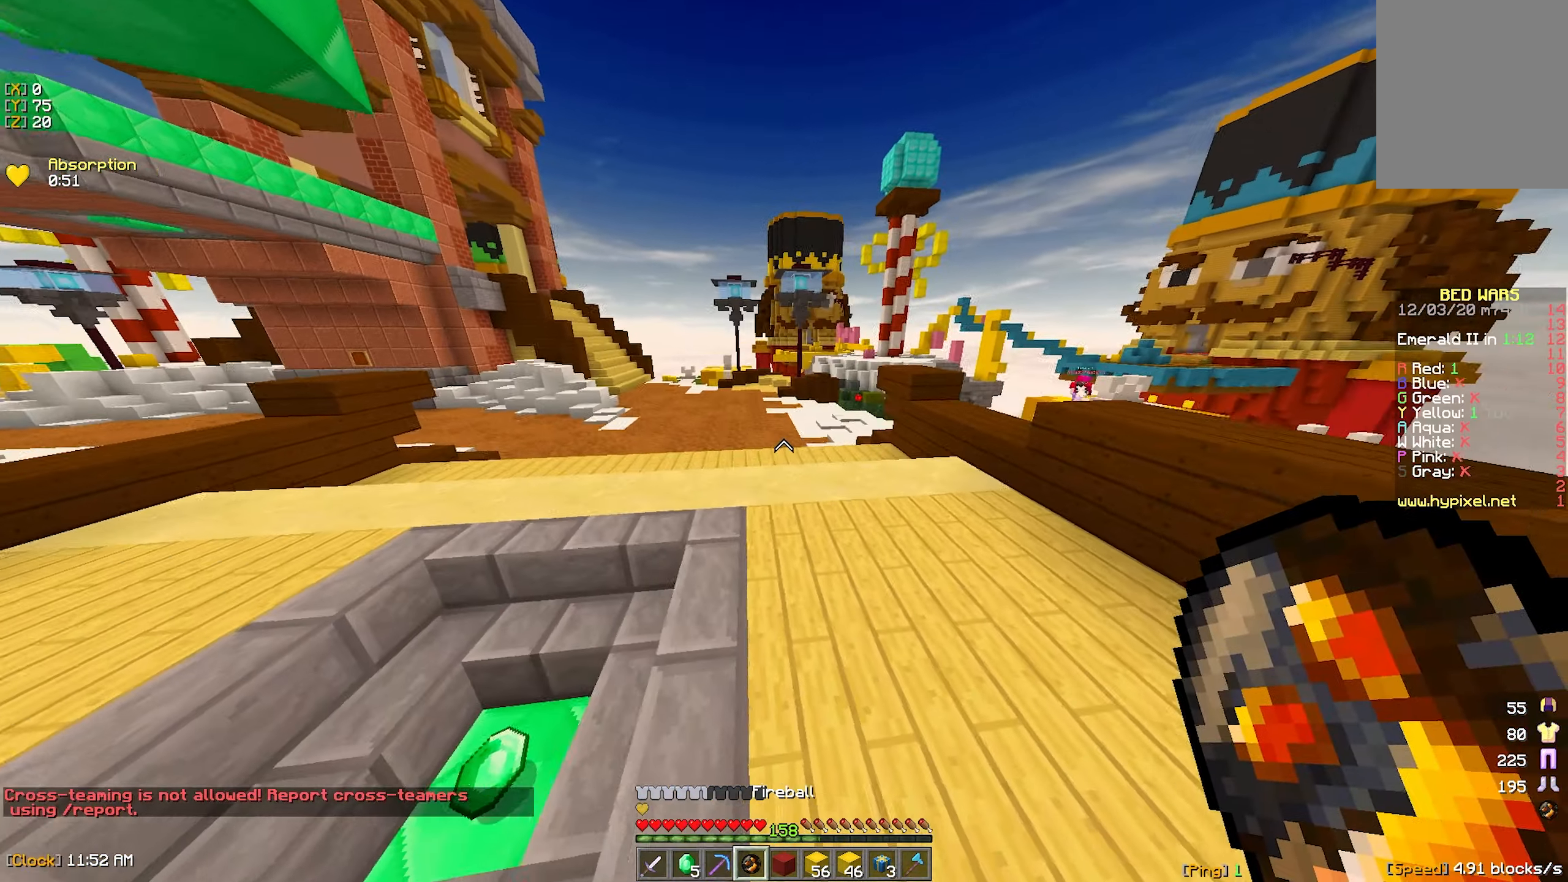
{"keys": ["a", "w"], "mouse": [], "events": [[183, "w", "down"]]}
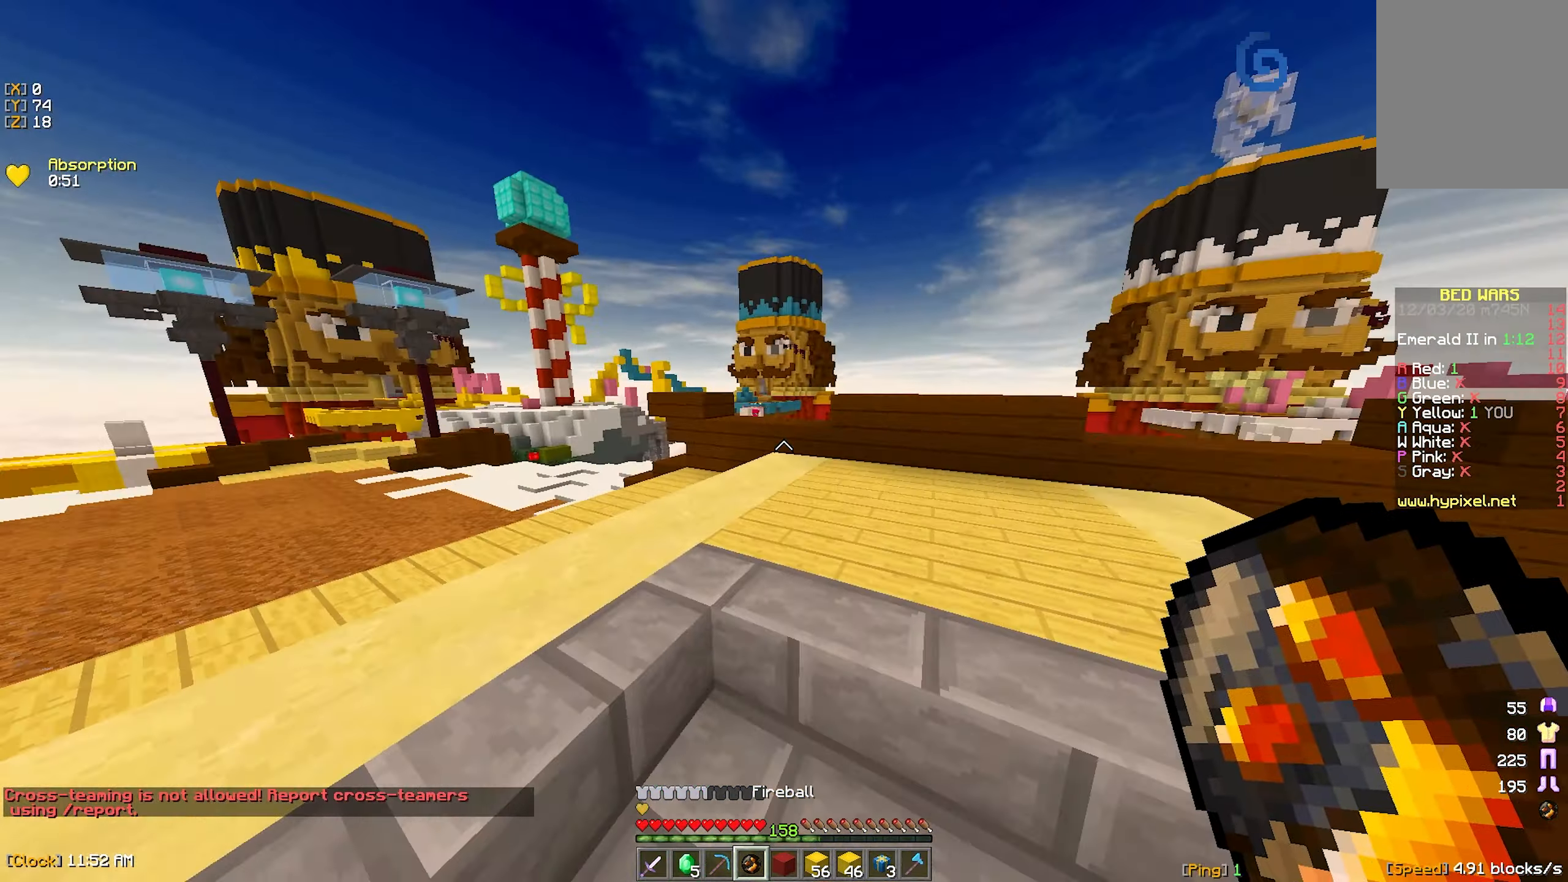
{"keys": ["w"], "mouse": [], "events": [[100, "a", "up"]]}
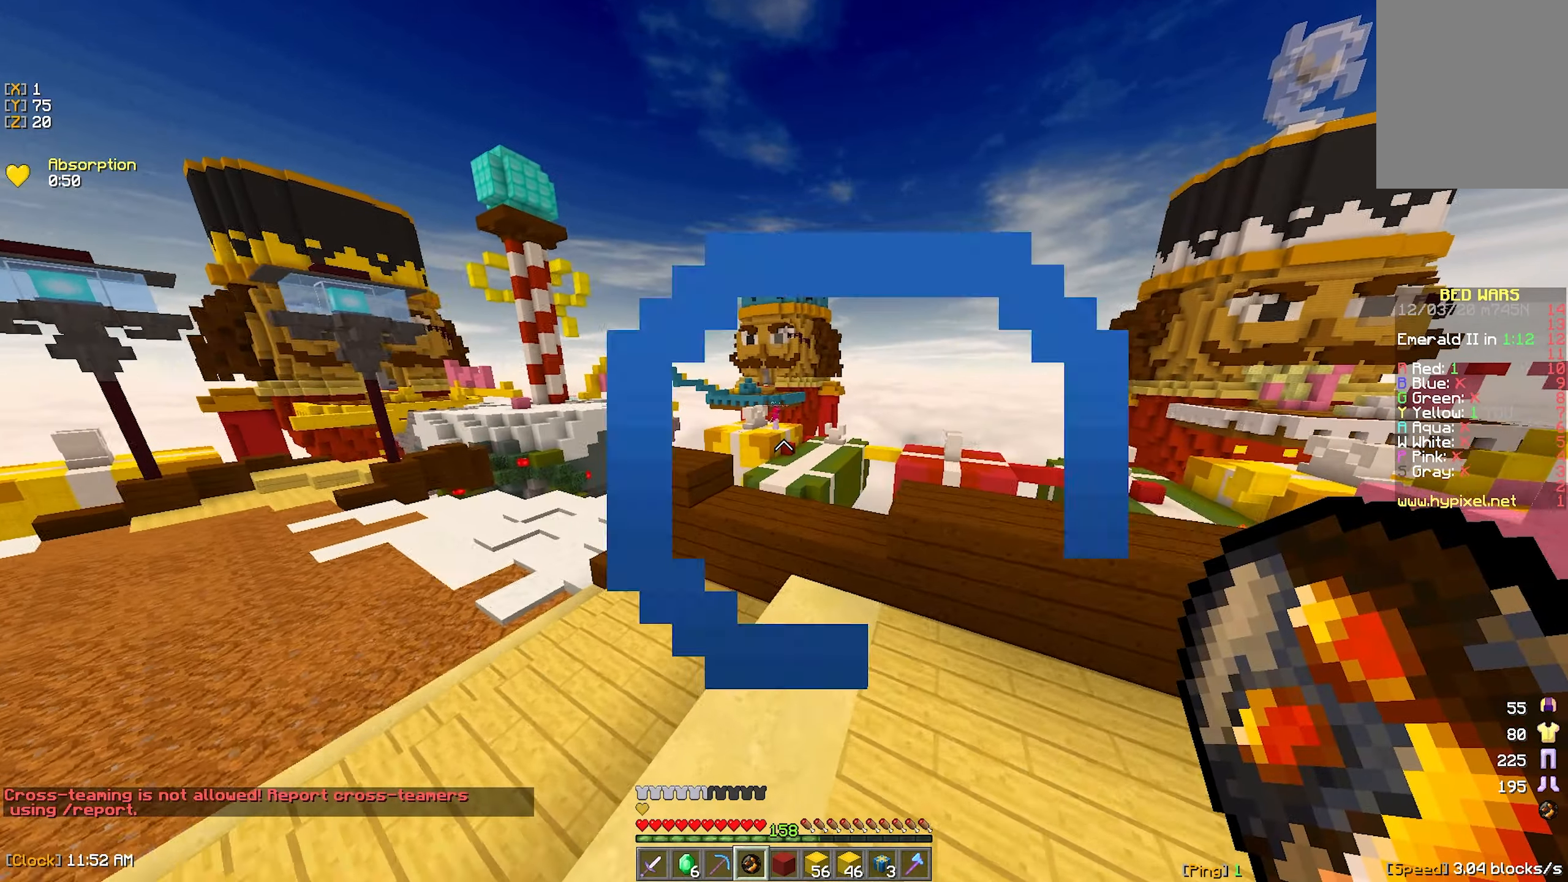
{"keys": ["a"], "mouse": [], "events": [[266, "w", "up"], [433, "a", "down"]]}
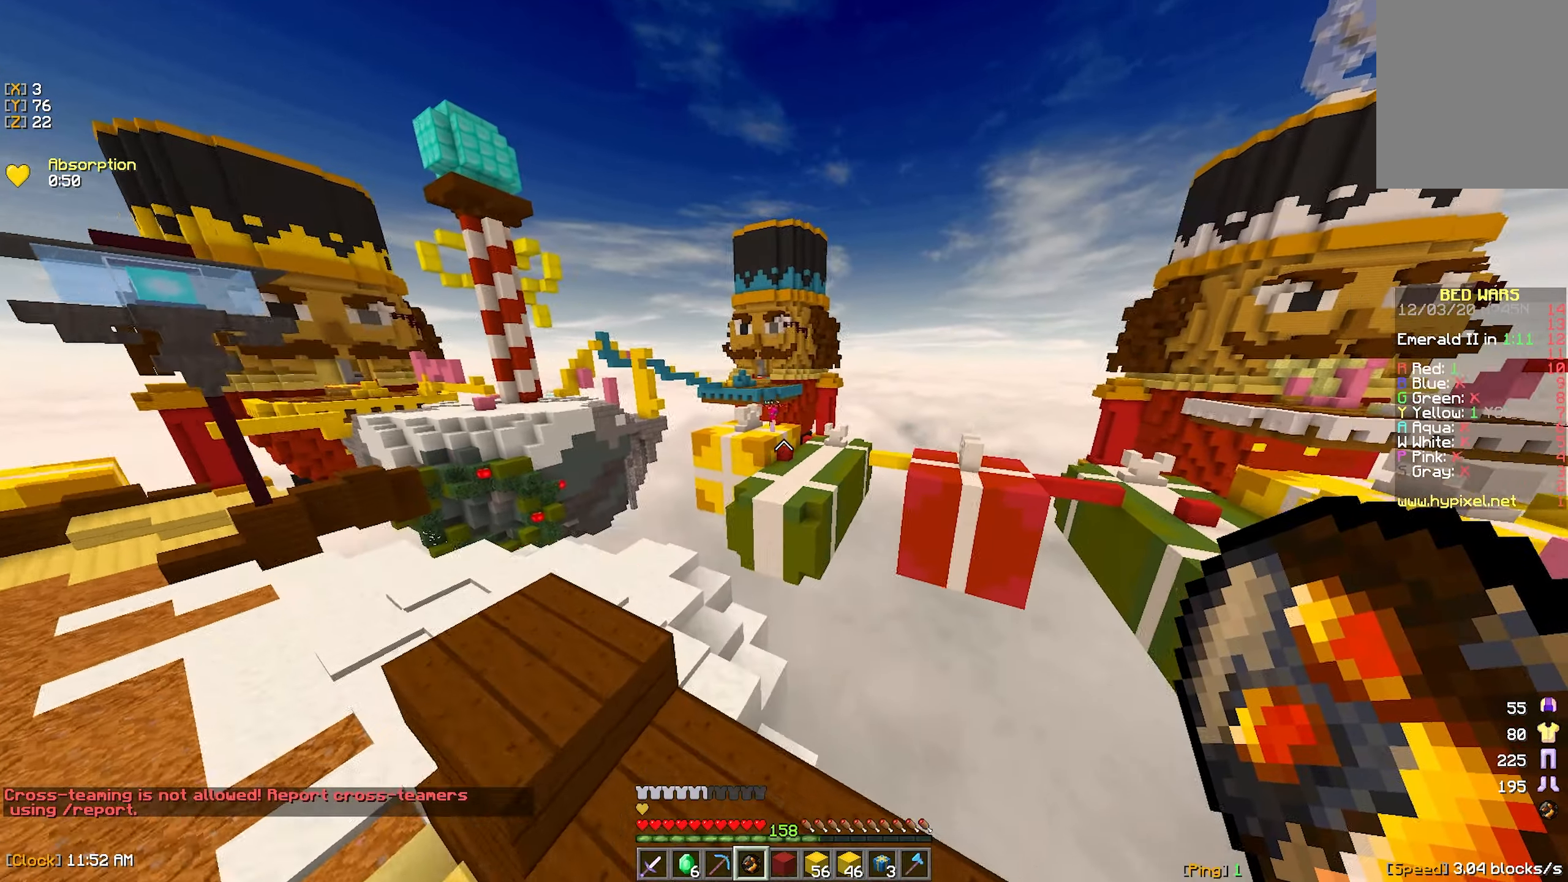
{"keys": ["a"], "mouse": ["right"], "events": [[100, "s", "down"], [183, "a", "up"], [183, "s", "up"], [433, "mouse_right", "down"], [466, "a", "down"]]}
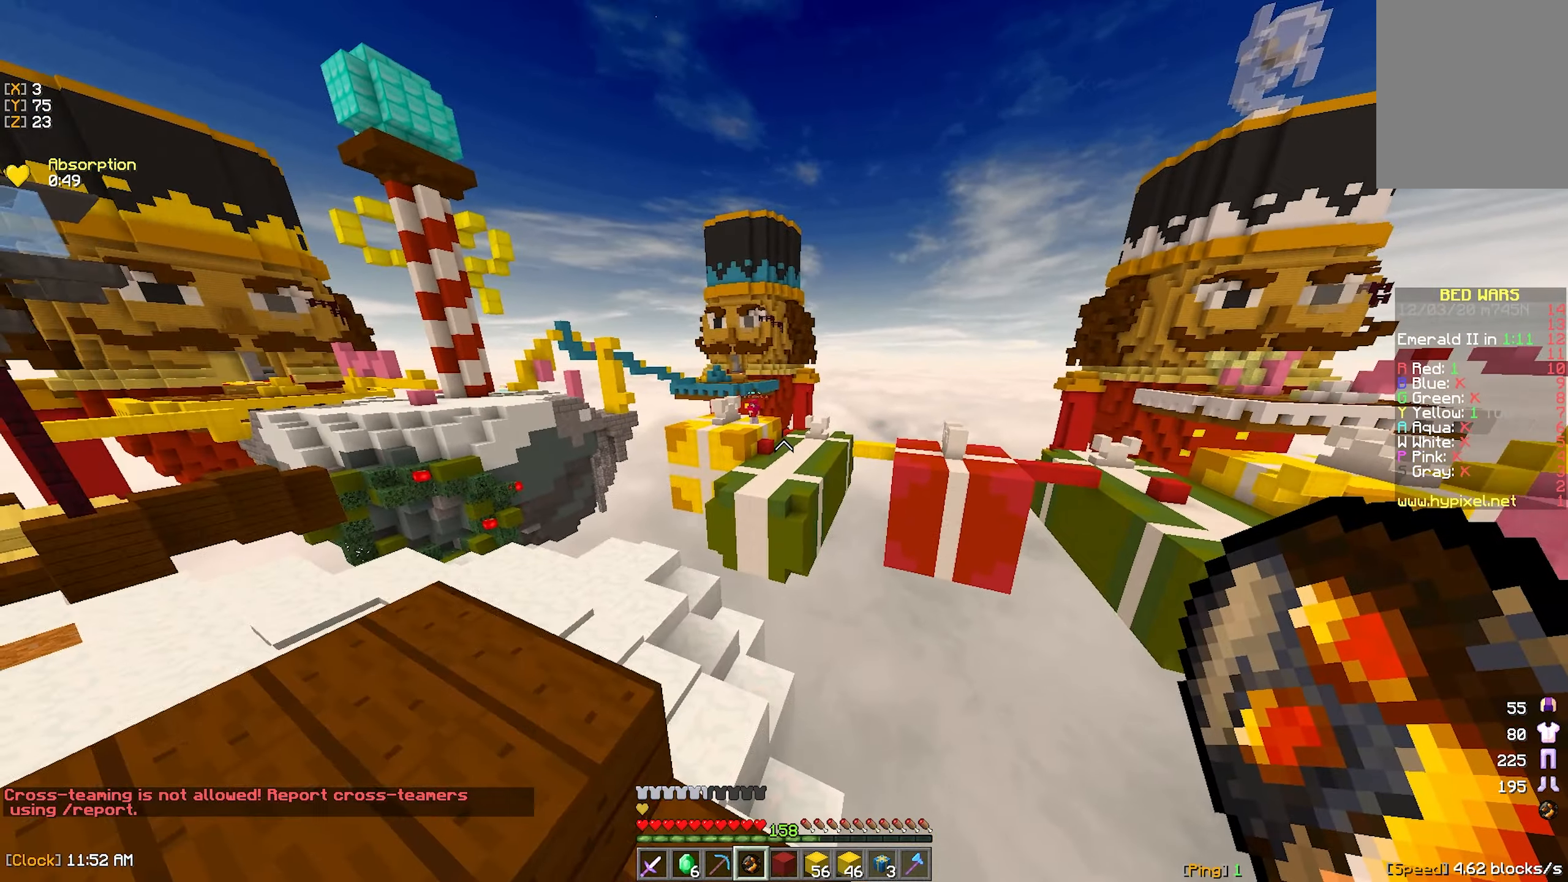
{"keys": ["a", "w"], "mouse": [], "events": [[33, "mouse_right", "up"], [250, "w", "down"]]}
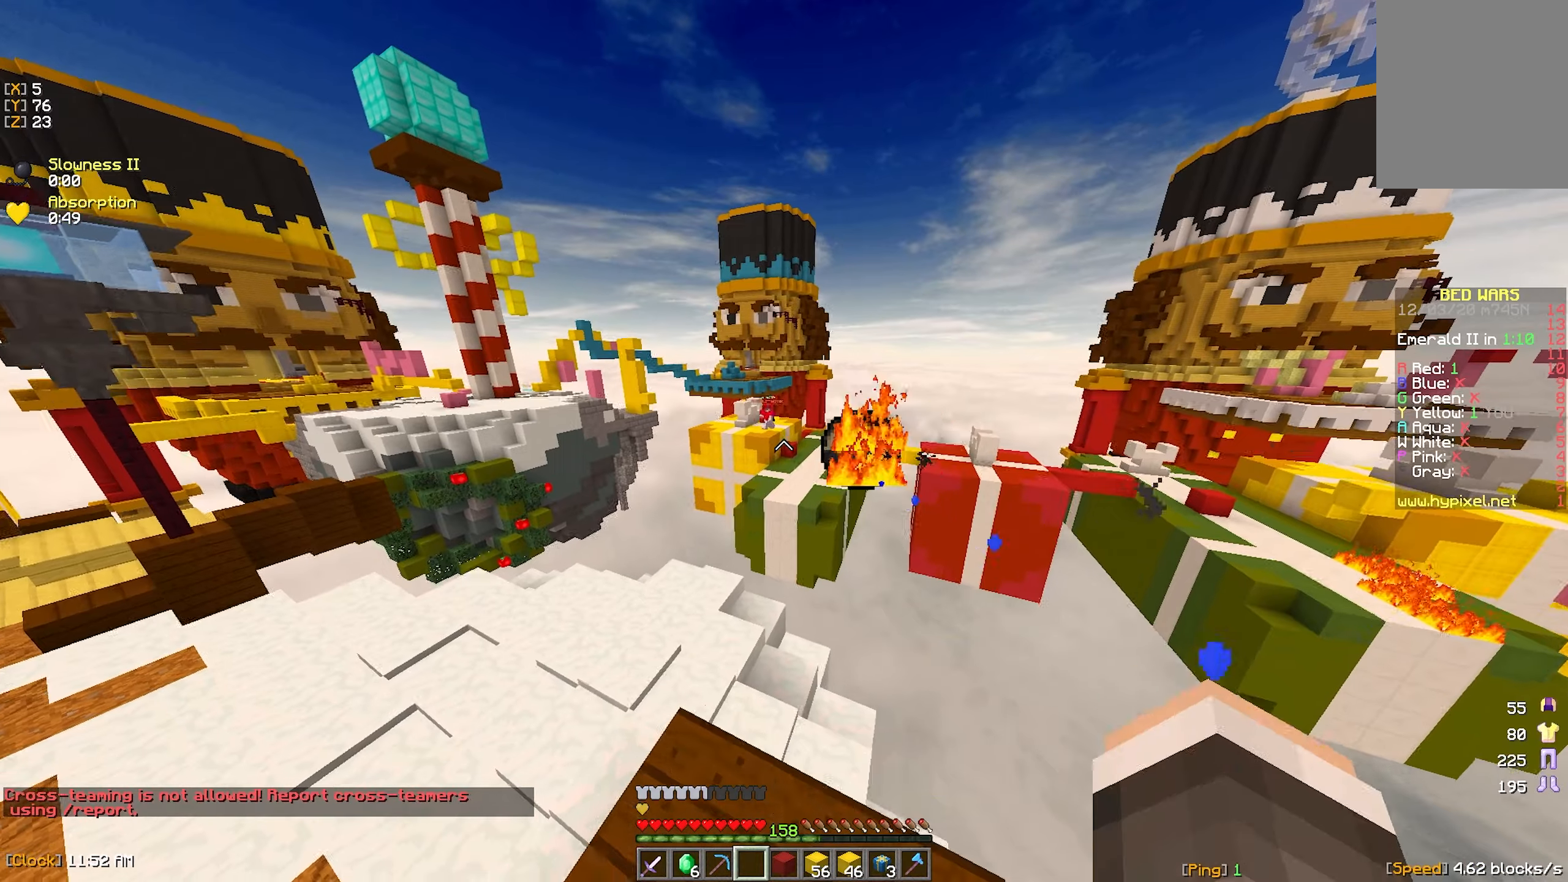
{"keys": [], "mouse": [], "events": [[17, "w", "up"], [133, "a", "up"]]}
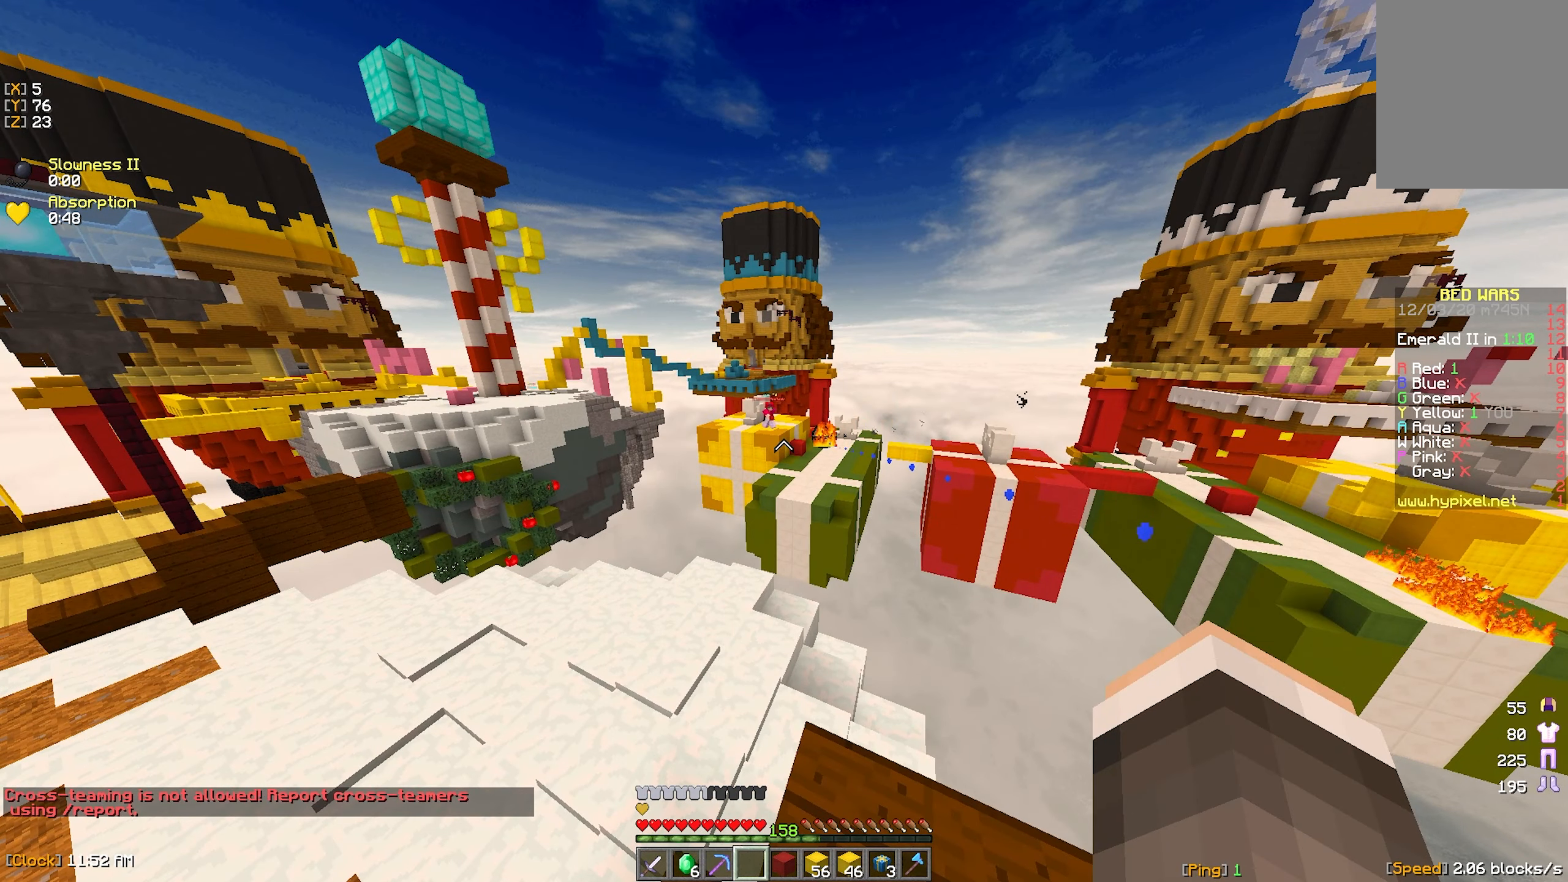
{"keys": [], "mouse": [], "events": []}
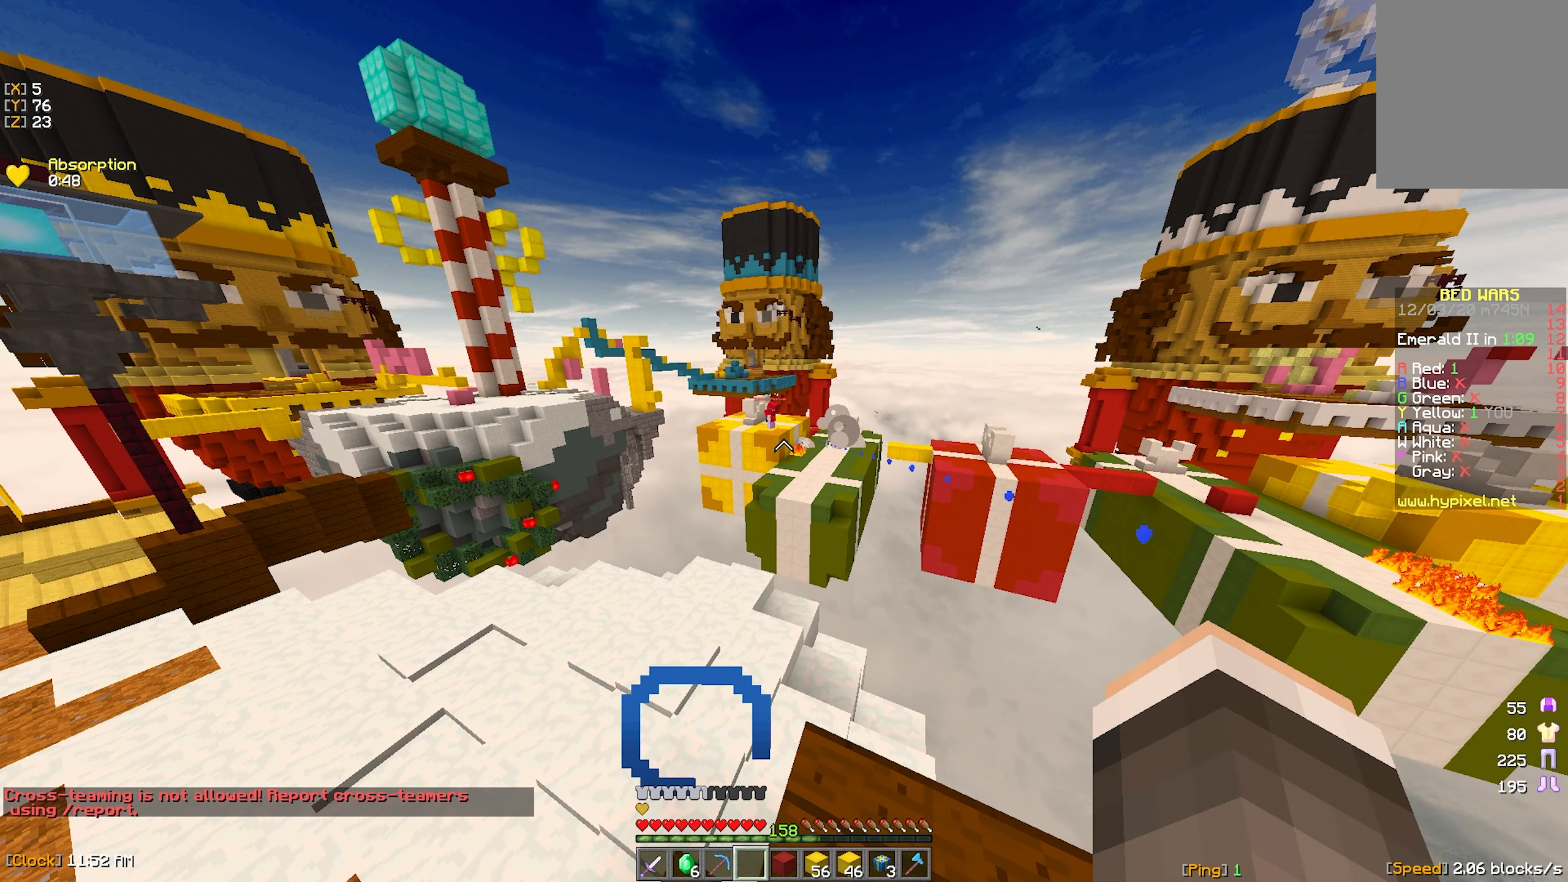
{"keys": [], "mouse": [], "events": []}
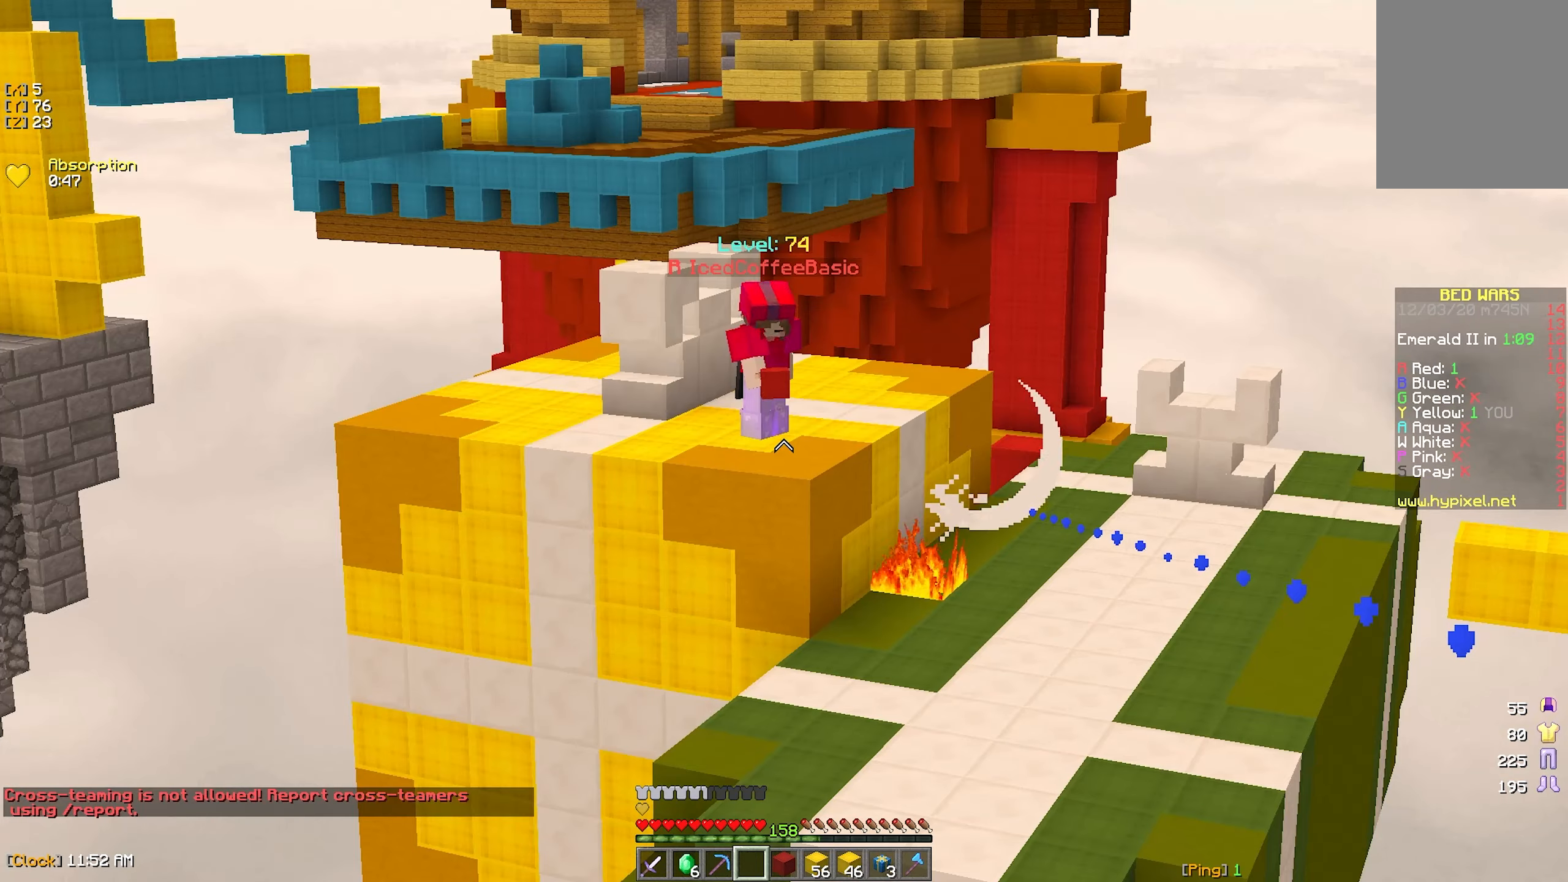
{"keys": [], "mouse": [], "events": []}
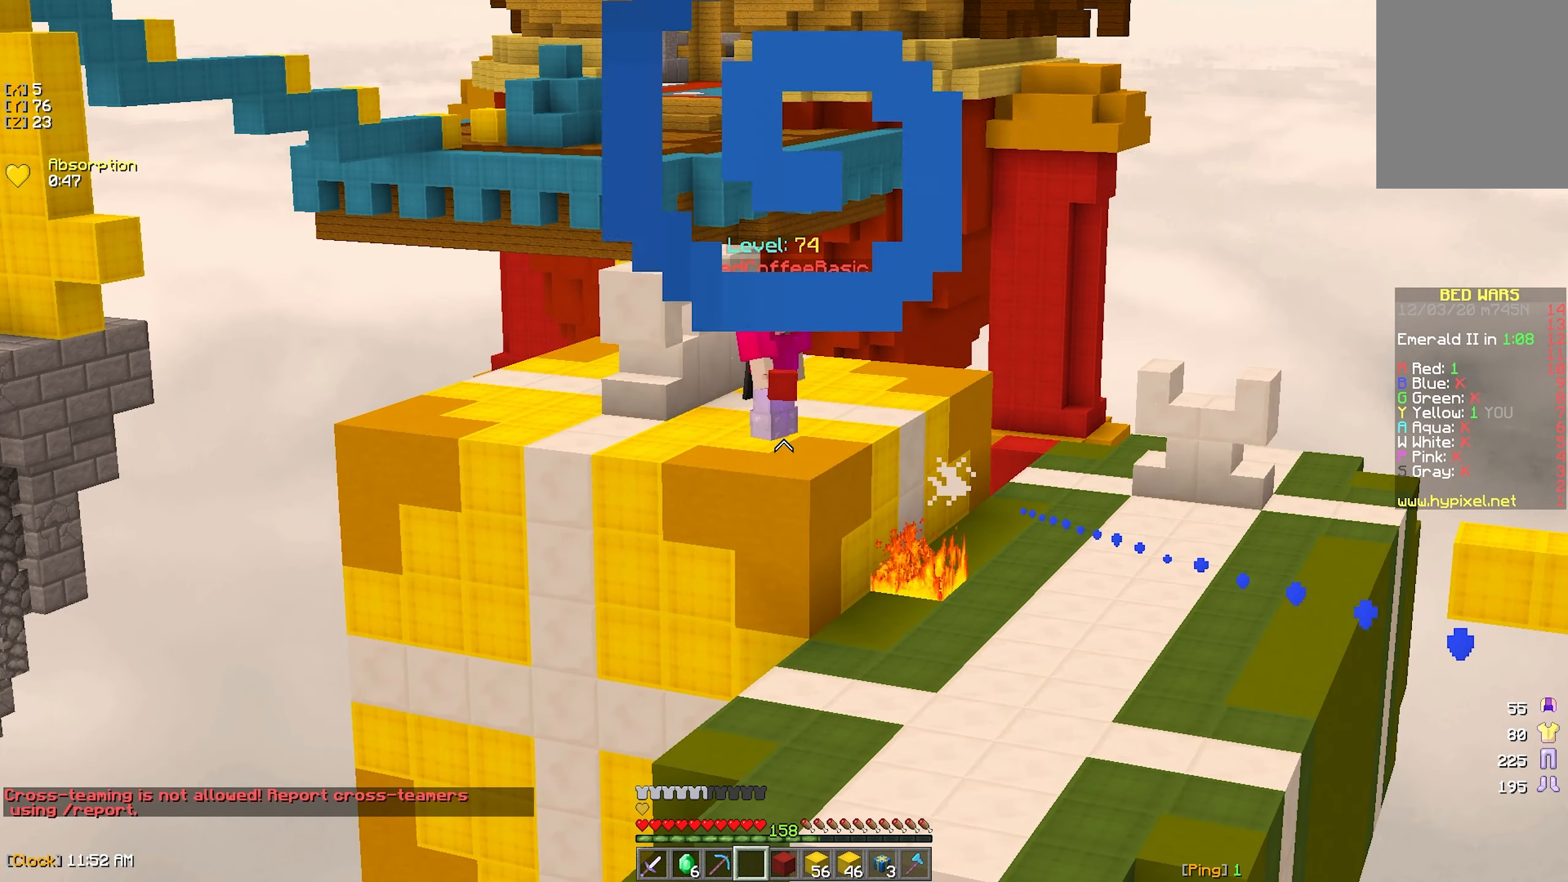
{"keys": [], "mouse": ["right"], "events": [[67, "mouse_right", "down"], [150, "mouse_right", "up"], [483, "mouse_right", "down"]]}
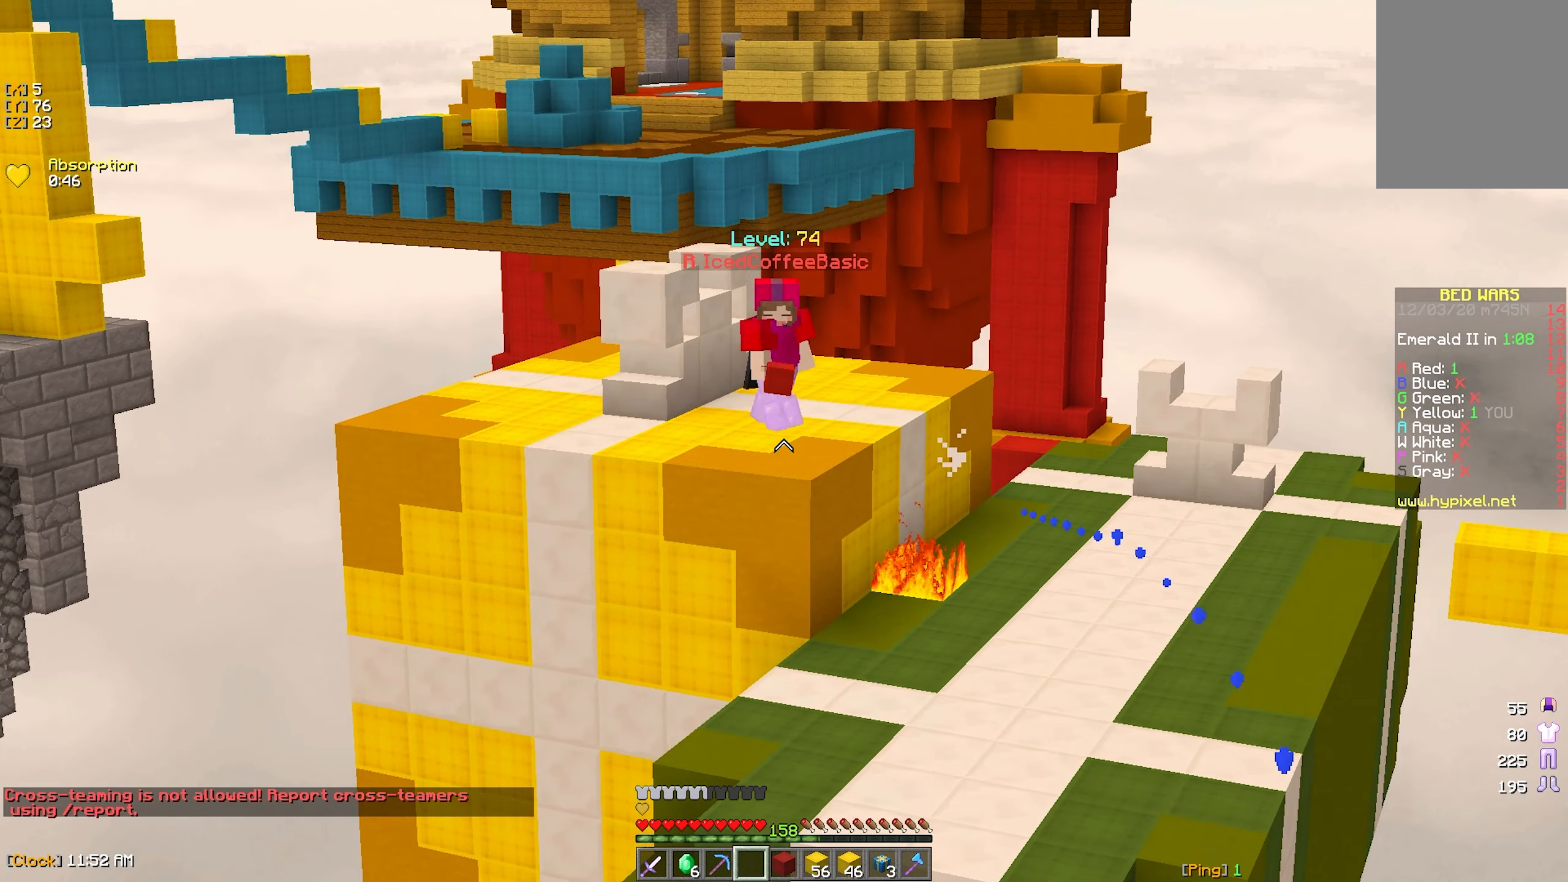
{"keys": [], "mouse": ["right"], "events": [[117, "mouse_right", "up"], [417, "mouse_right", "down"]]}